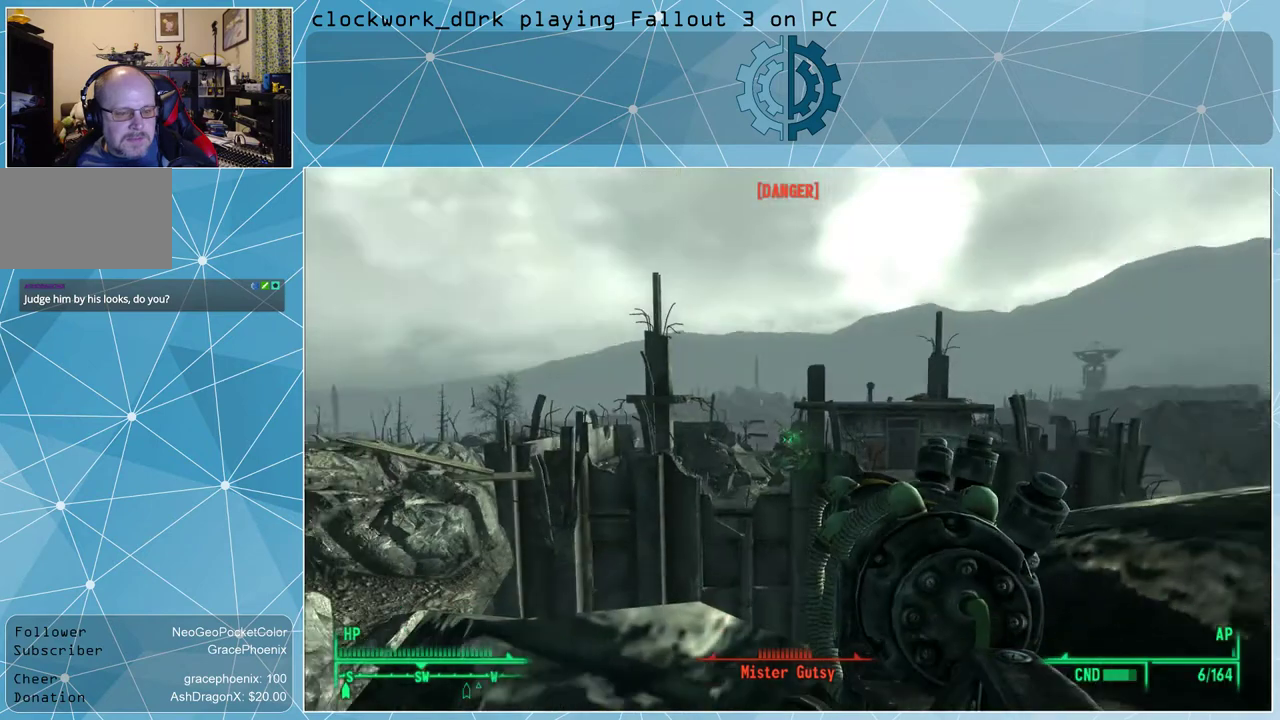
Gameplay with keyboard and mouse; each line is a JSON object with the keys and mouse buttons held at the frame after it. "events" lists presses ("down") and releases ("up") of "1", "2", "3", "4", "5", "a", "alt", "c", "ctrl", "d", "e", "f", "q", "r", "s", "shift", "space", "tab", "v", "w", "x", "z", "mouse_left", "mouse_wheel" and "mouse_right" between this image and that frame as [ms after this image, input, new state], when the widget could be followed in between. "mouse_left", "mouse_wheel", "mouse_right" = the "left", "wheel", "right" buttons of the "mouse" list. No other keys are recorded. "wheel" means that the mouse wheel is clicked or scrolled. Not read: mouse_move other_keys.
{"keys": ["w"], "mouse": [], "events": [[300, "a", "down"], [400, "w", "down"], [500, "a", "up"]]}
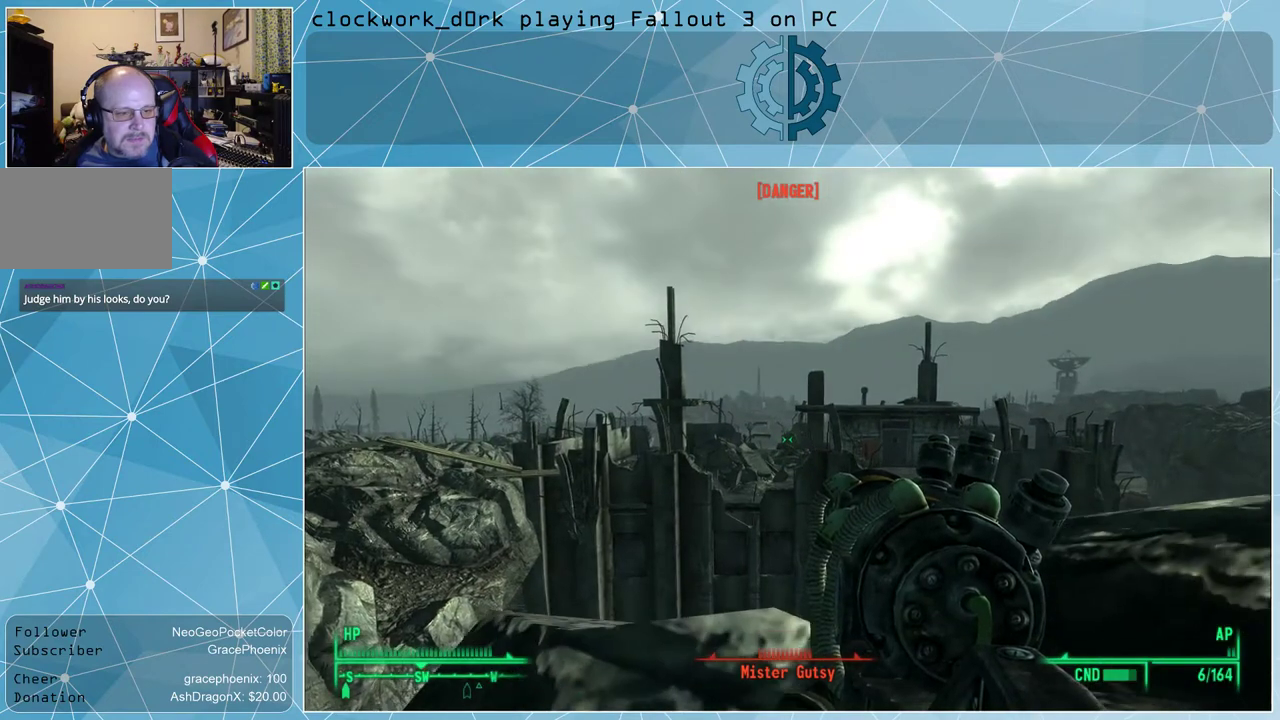
{"keys": [], "mouse": ["right"], "events": [[34, "w", "up"], [200, "mouse_right", "down"]]}
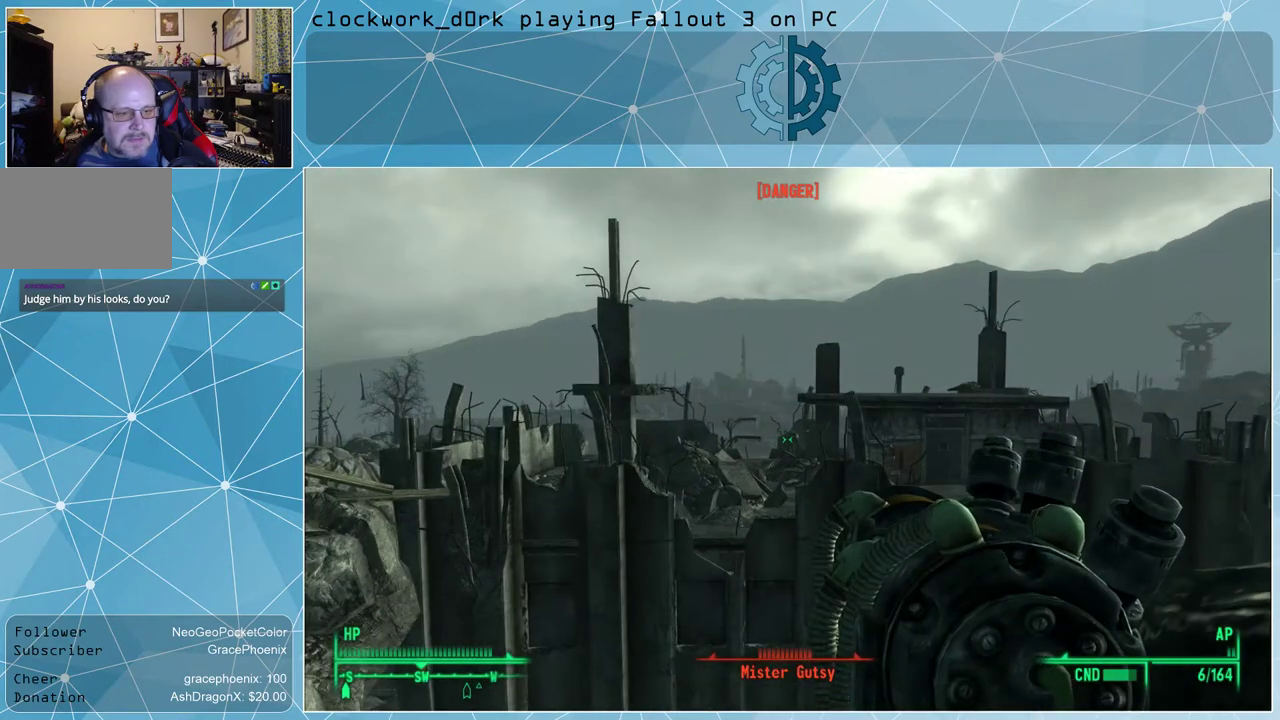
{"keys": [], "mouse": ["right"], "events": []}
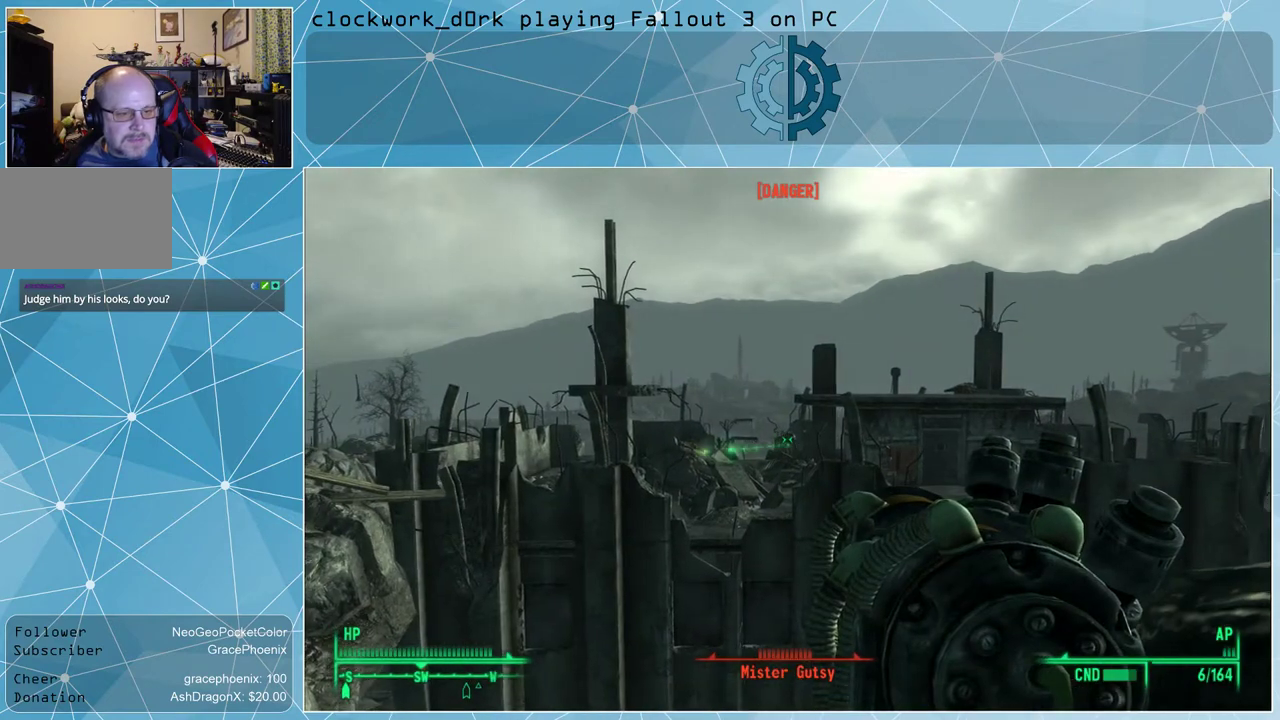
{"keys": [], "mouse": ["right"], "events": []}
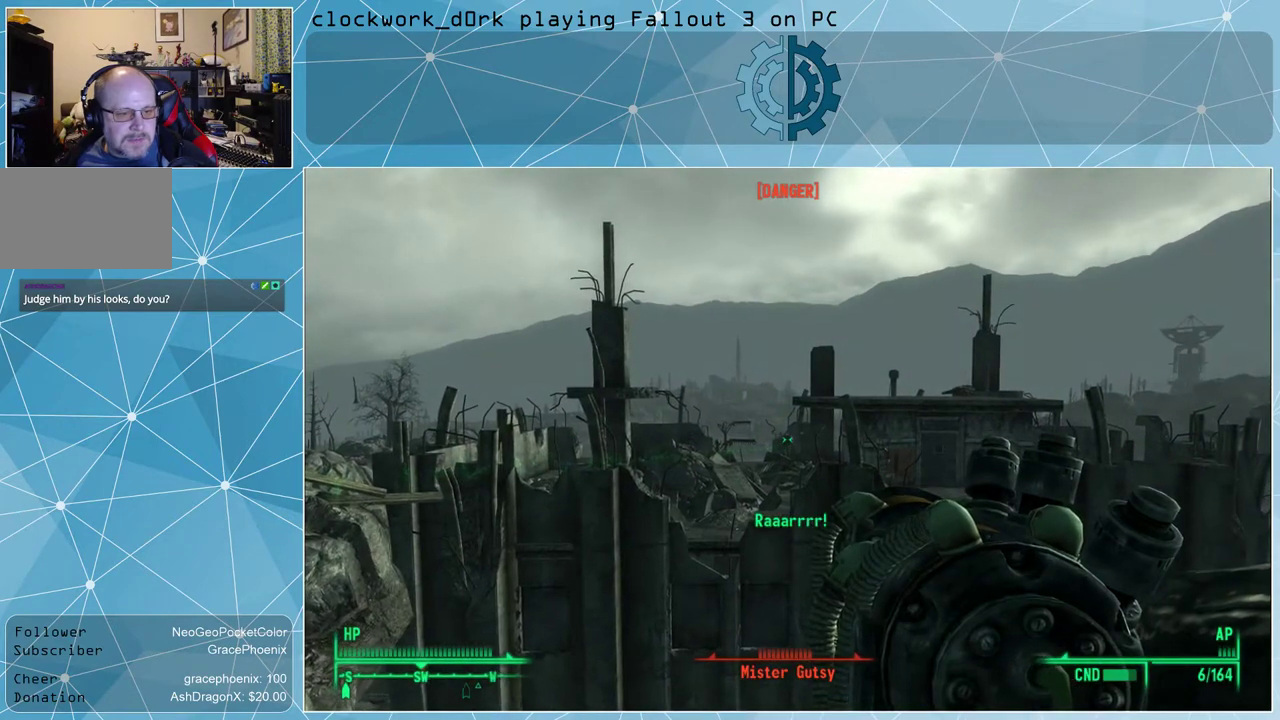
{"keys": [], "mouse": ["right"], "events": [[200, "mouse_left", "down"], [267, "mouse_left", "up"]]}
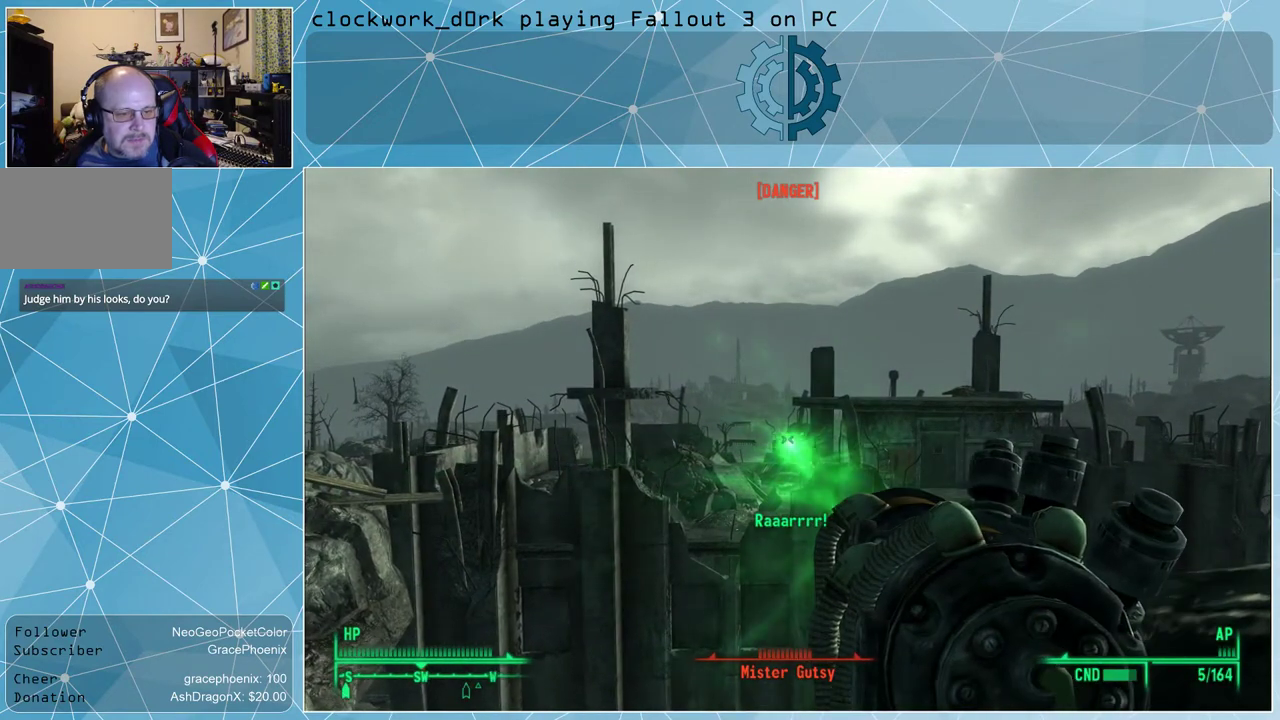
{"keys": [], "mouse": ["right"], "events": []}
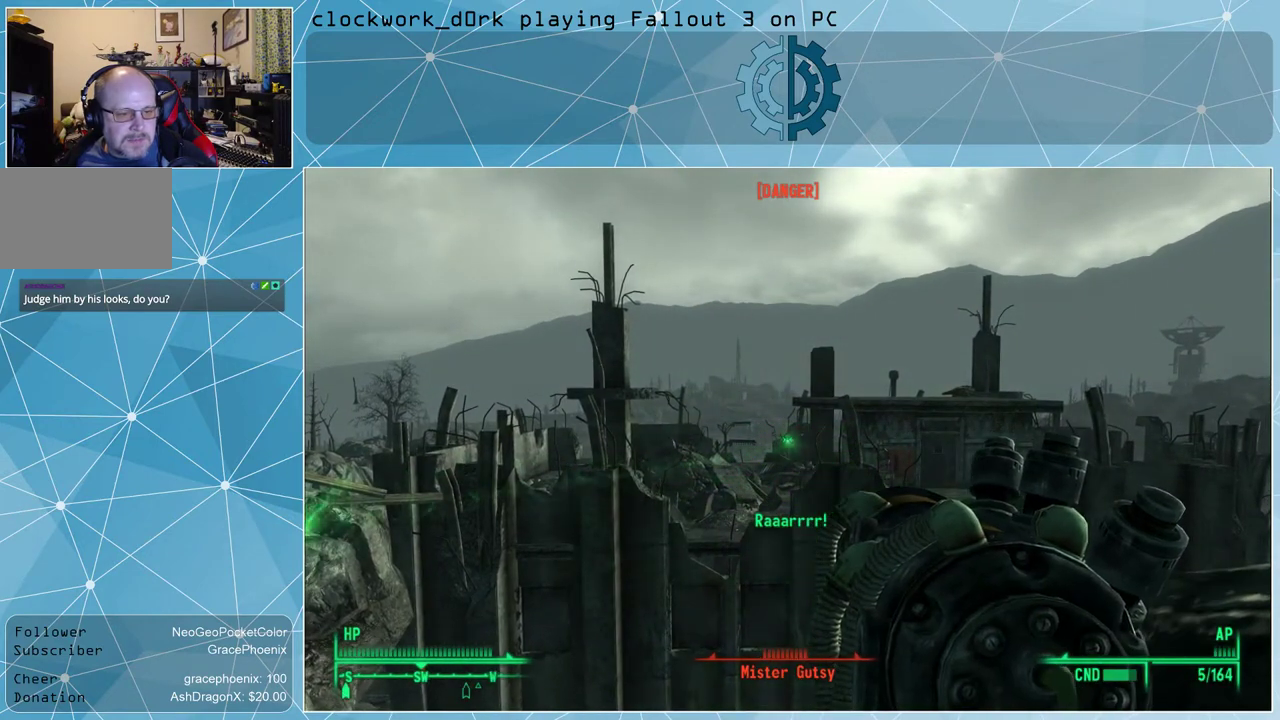
{"keys": [], "mouse": ["right"], "events": []}
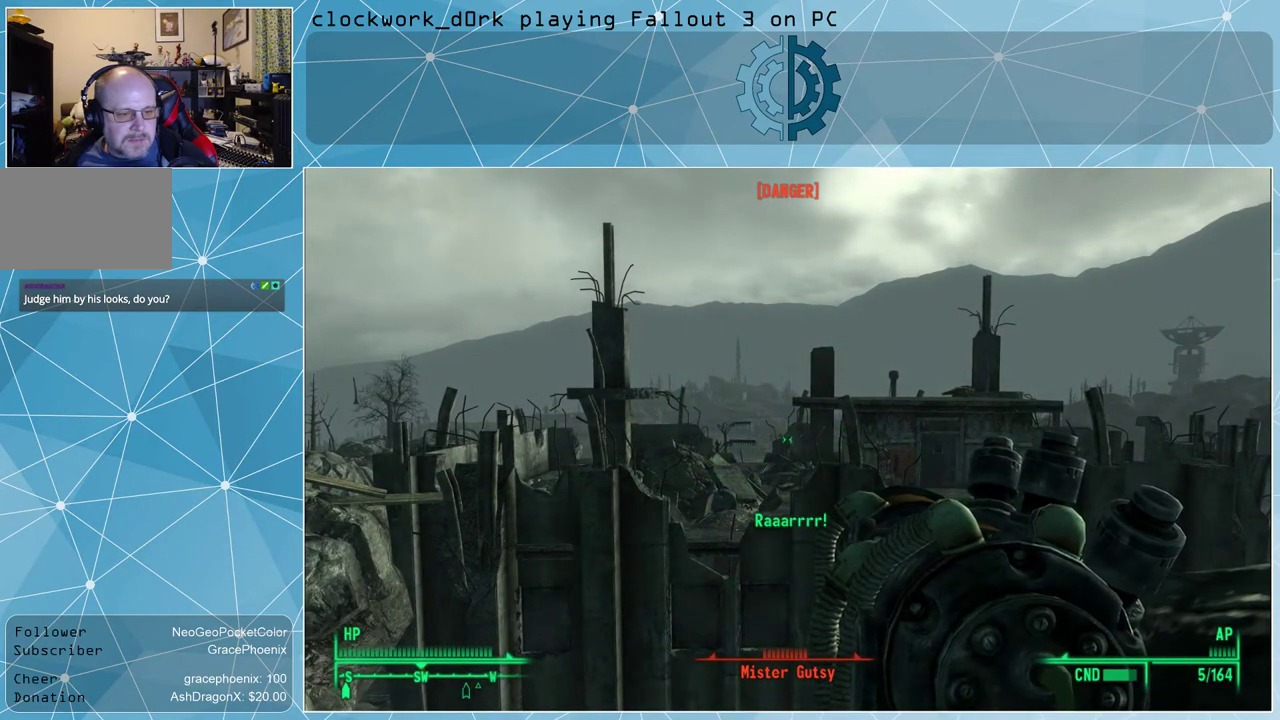
{"keys": [], "mouse": ["right"], "events": [[200, "mouse_left", "down"], [267, "mouse_left", "up"]]}
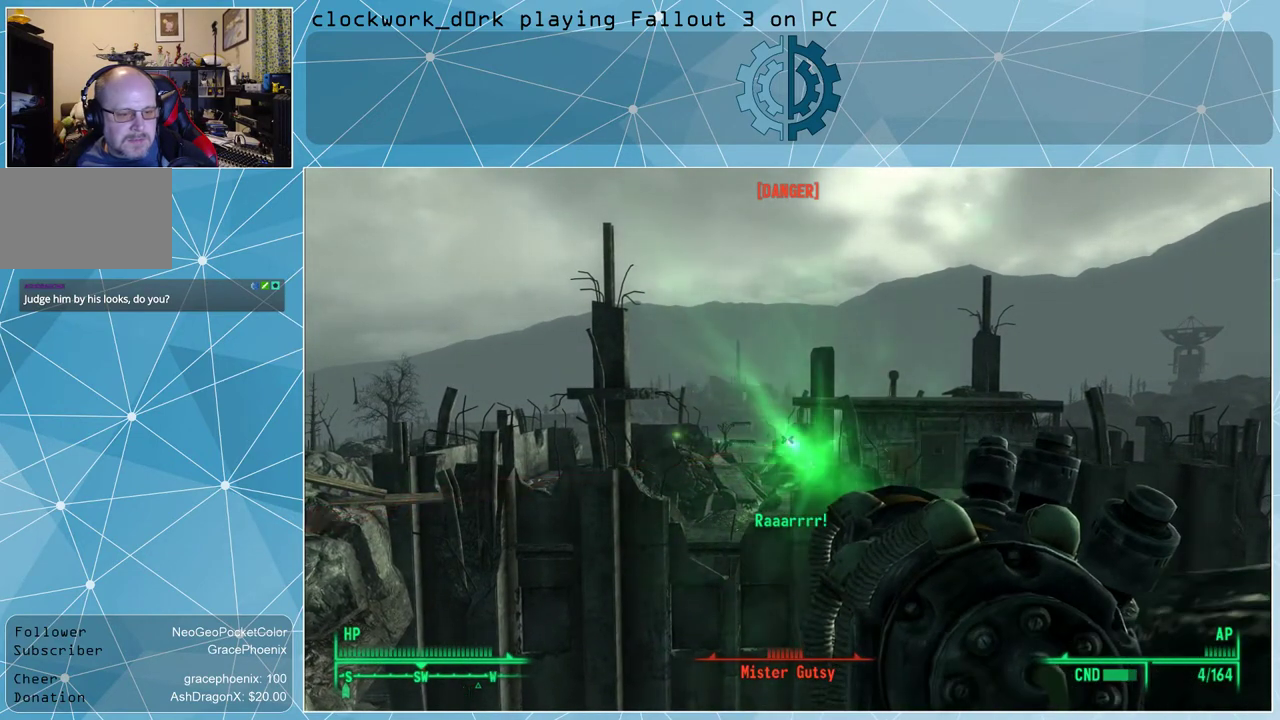
{"keys": [], "mouse": ["right"], "events": []}
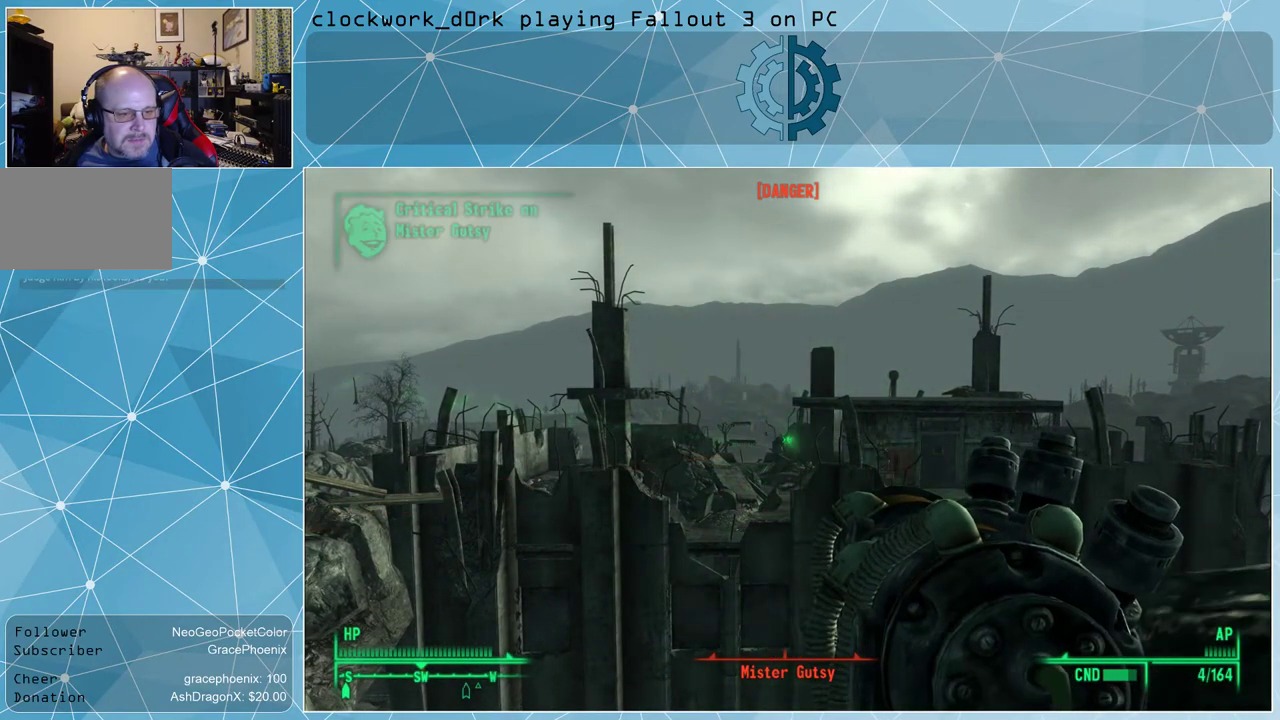
{"keys": [], "mouse": ["right"], "events": []}
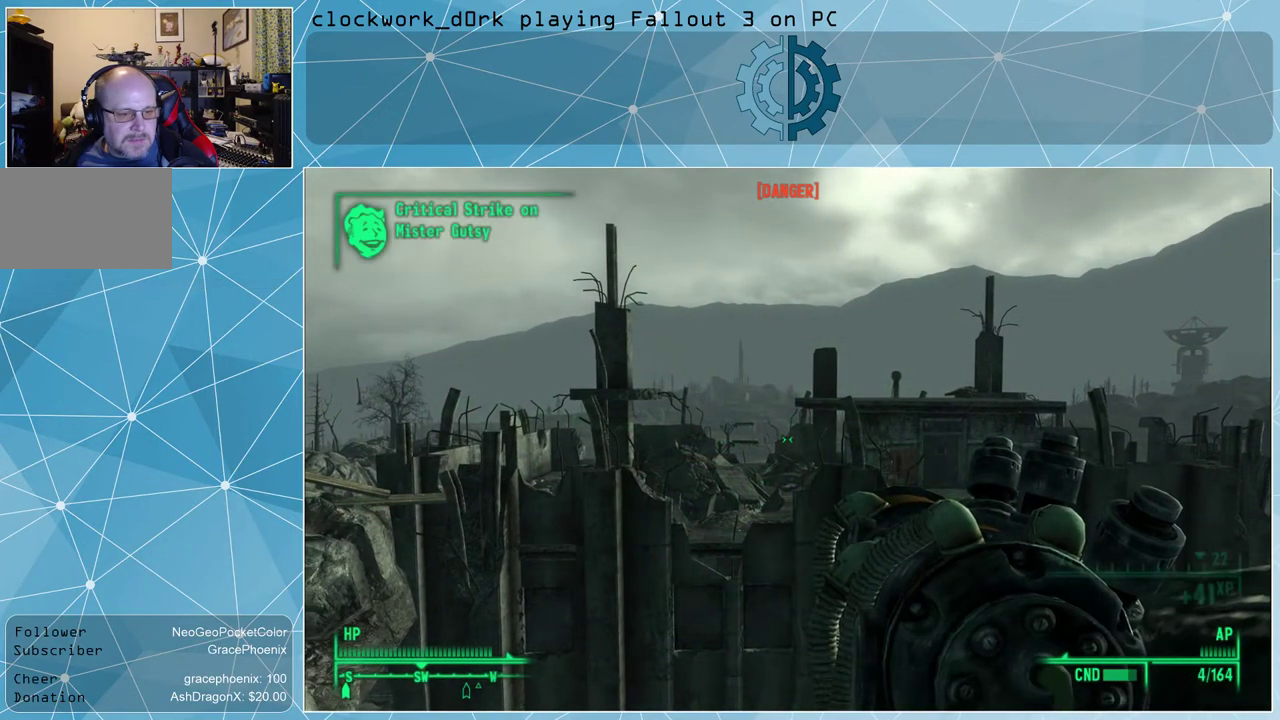
{"keys": [], "mouse": [], "events": [[267, "mouse_right", "up"]]}
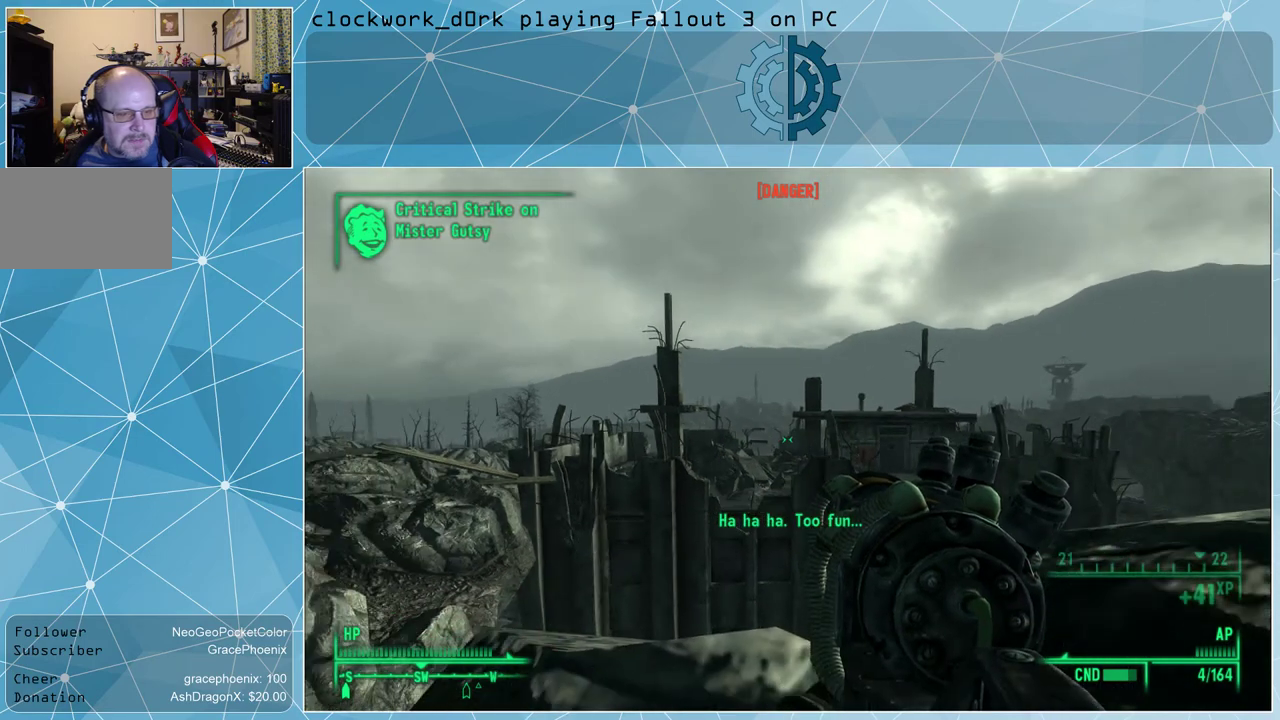
{"keys": [], "mouse": [], "events": [[167, "r", "down"], [300, "r", "up"]]}
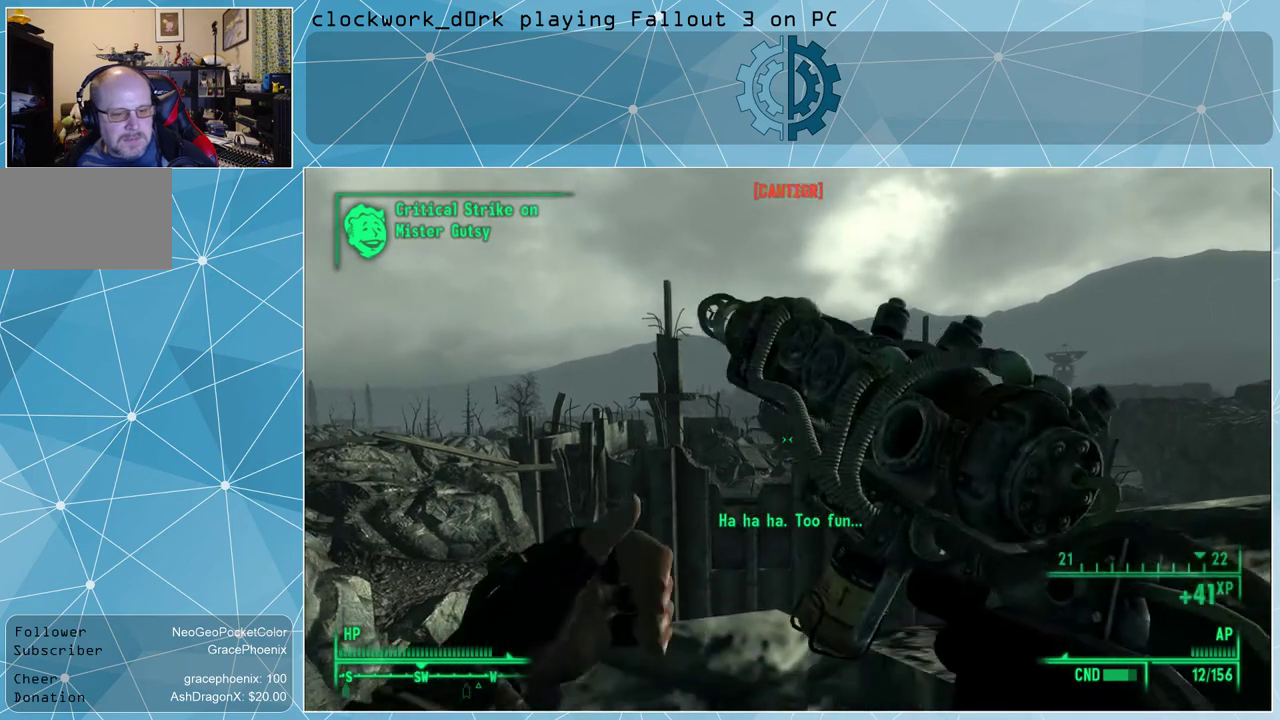
{"keys": [], "mouse": [], "events": []}
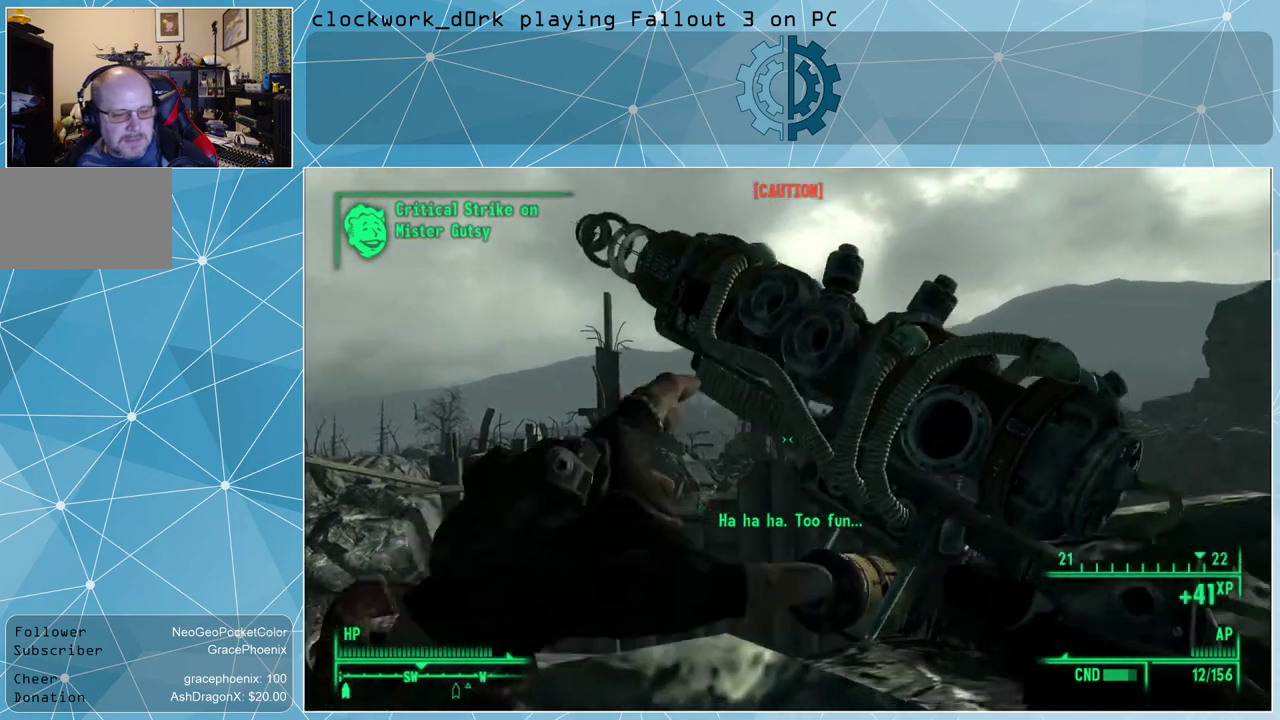
{"keys": [], "mouse": [], "events": []}
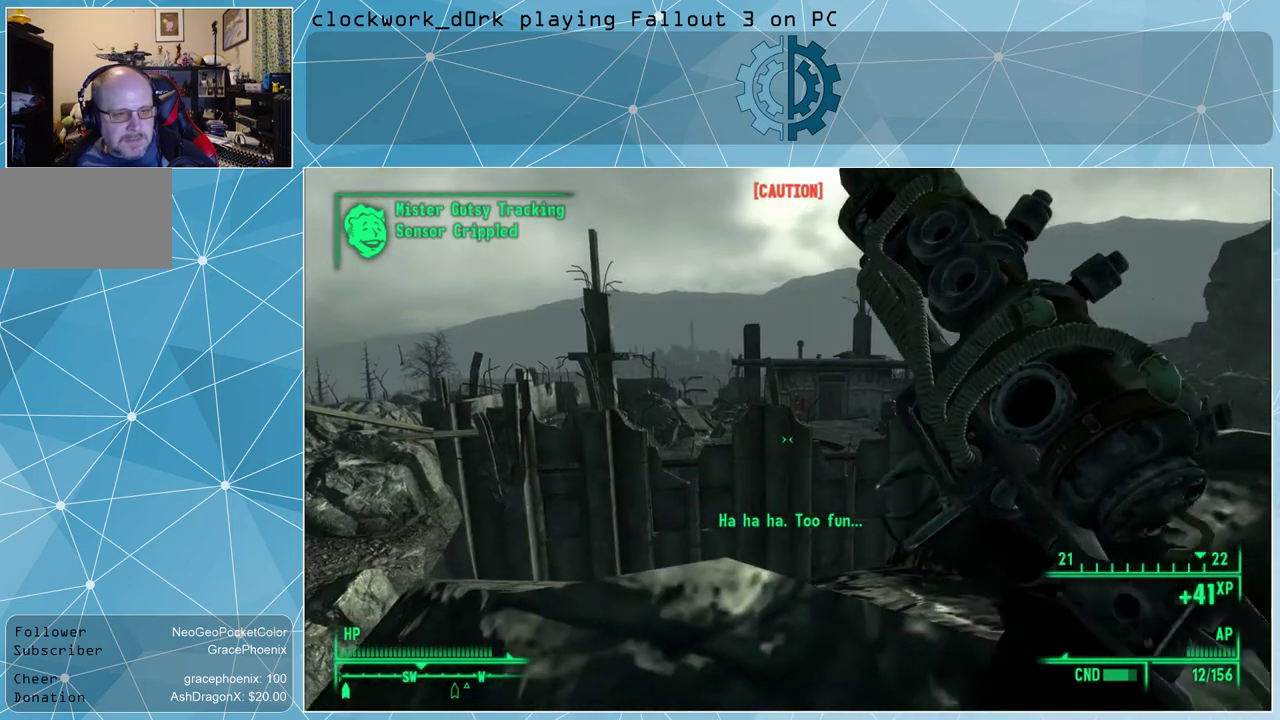
{"keys": [], "mouse": [], "events": []}
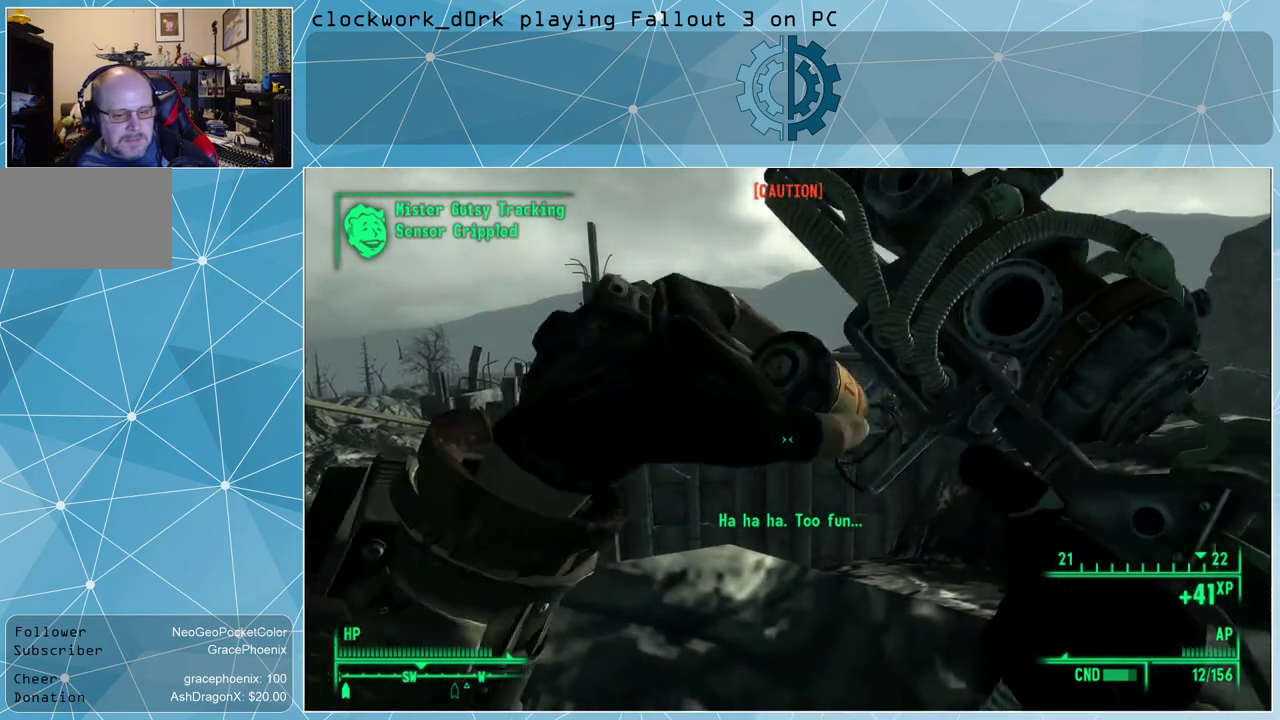
{"keys": [], "mouse": [], "events": []}
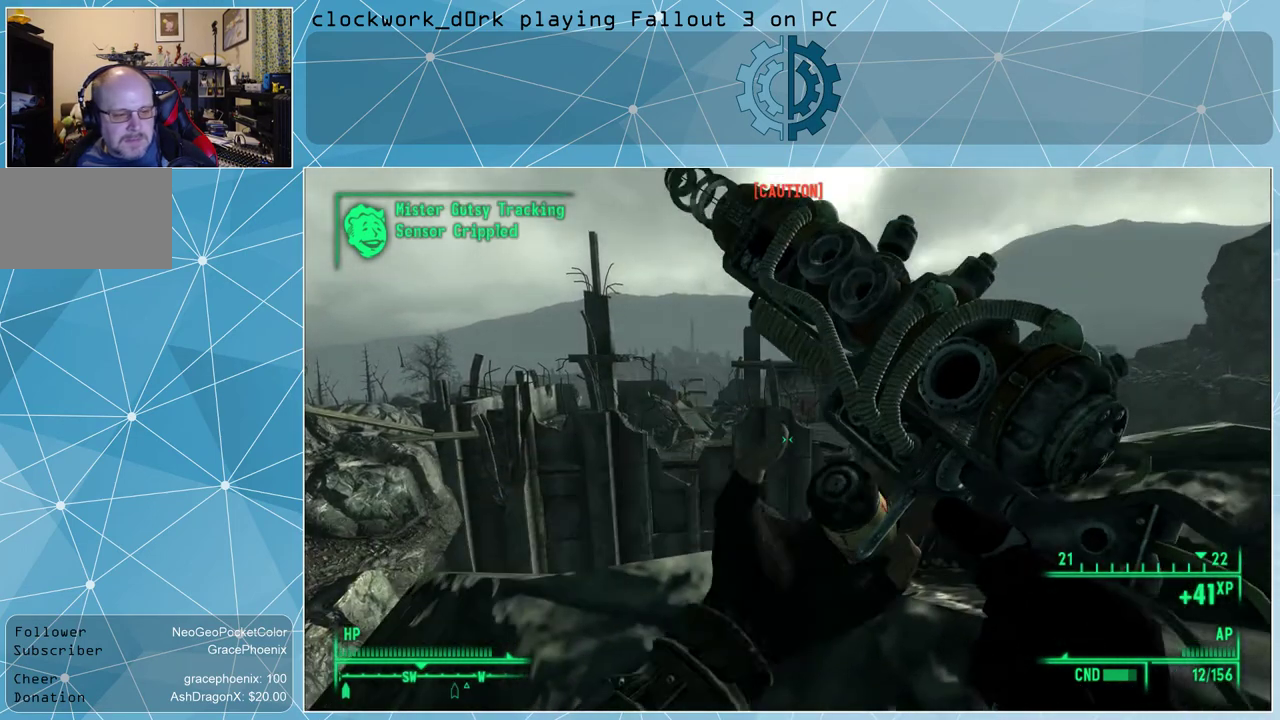
{"keys": [], "mouse": [], "events": []}
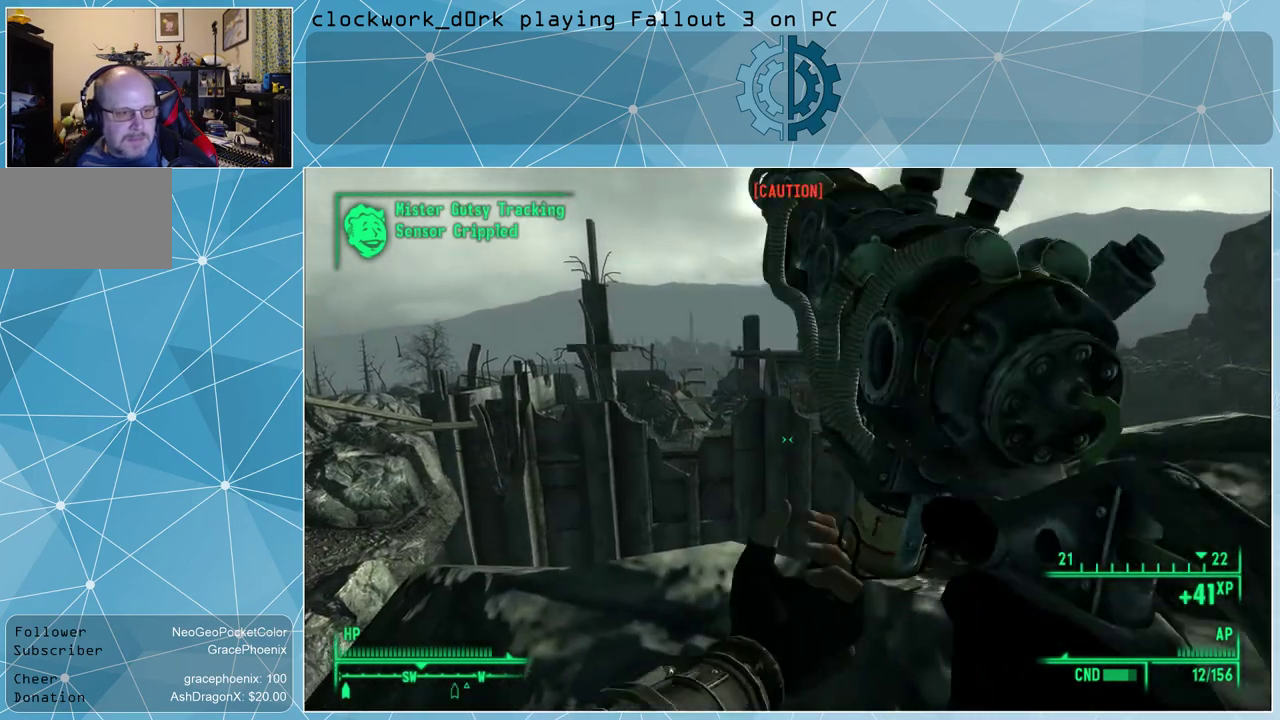
{"keys": [], "mouse": [], "events": []}
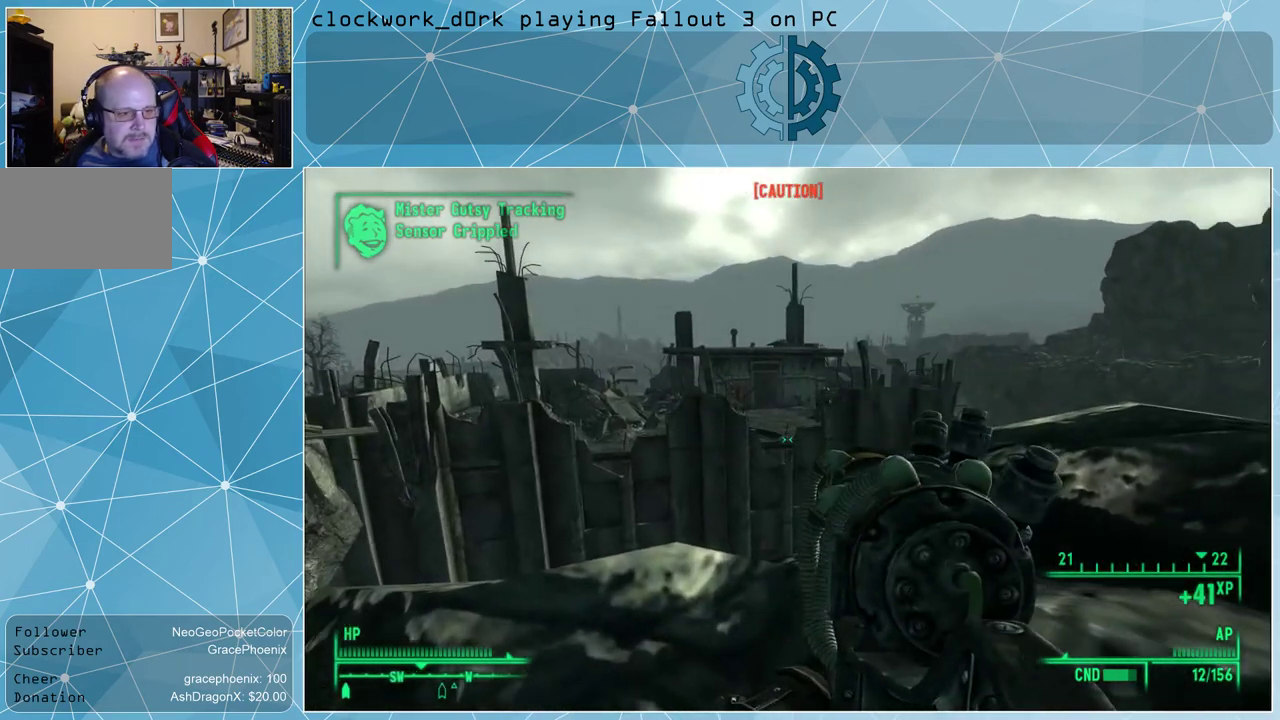
{"keys": [], "mouse": [], "events": []}
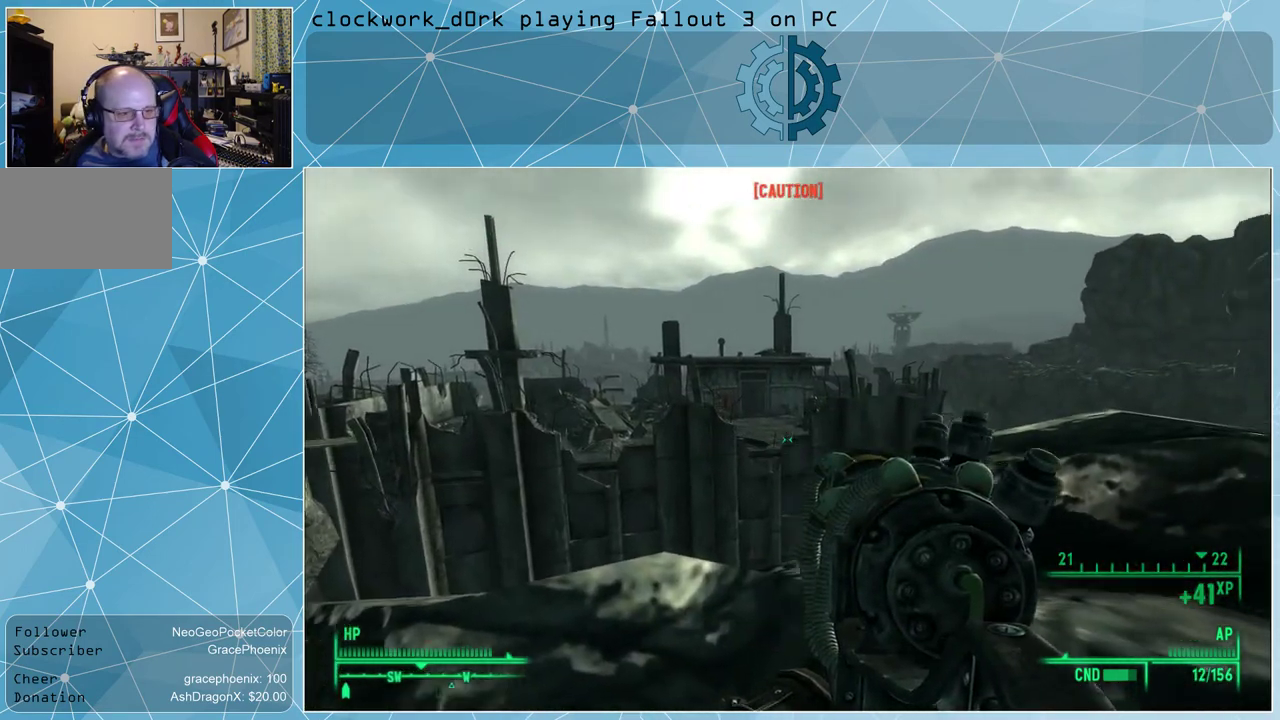
{"keys": [], "mouse": [], "events": [[200, "a", "down"], [334, "a", "up"]]}
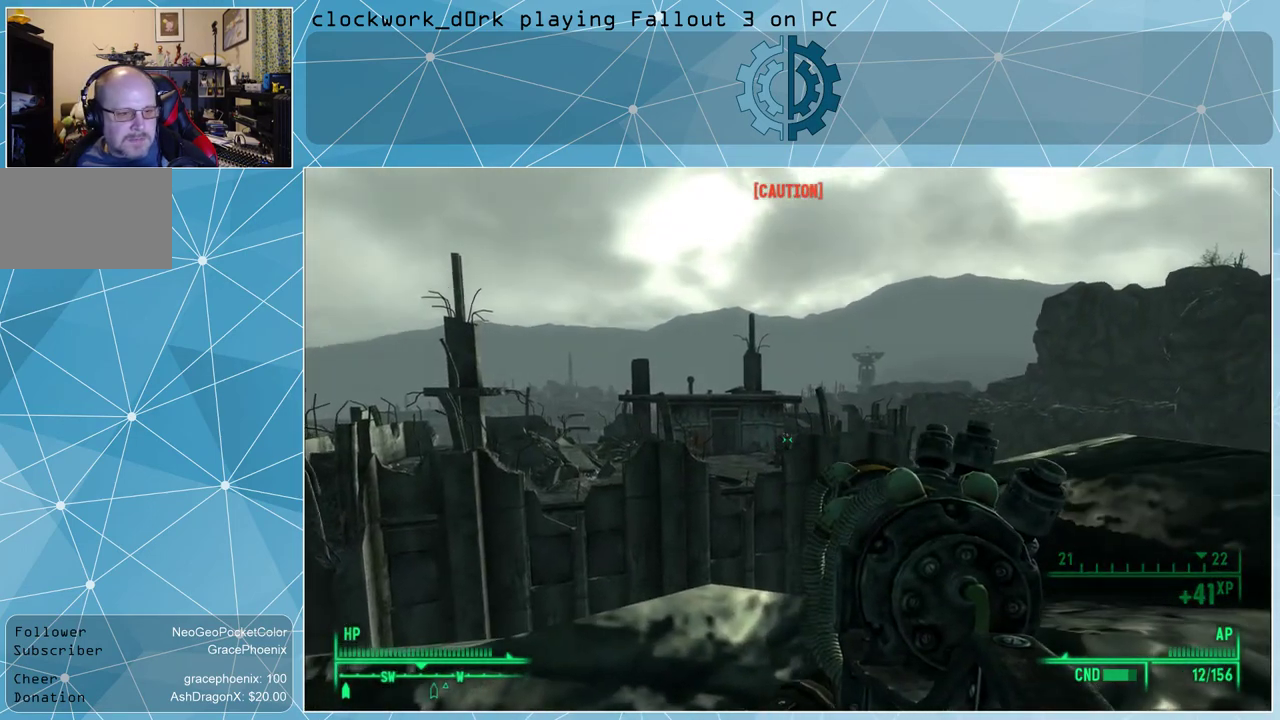
{"keys": ["a", "w"], "mouse": [], "events": [[67, "a", "down"], [467, "w", "down"]]}
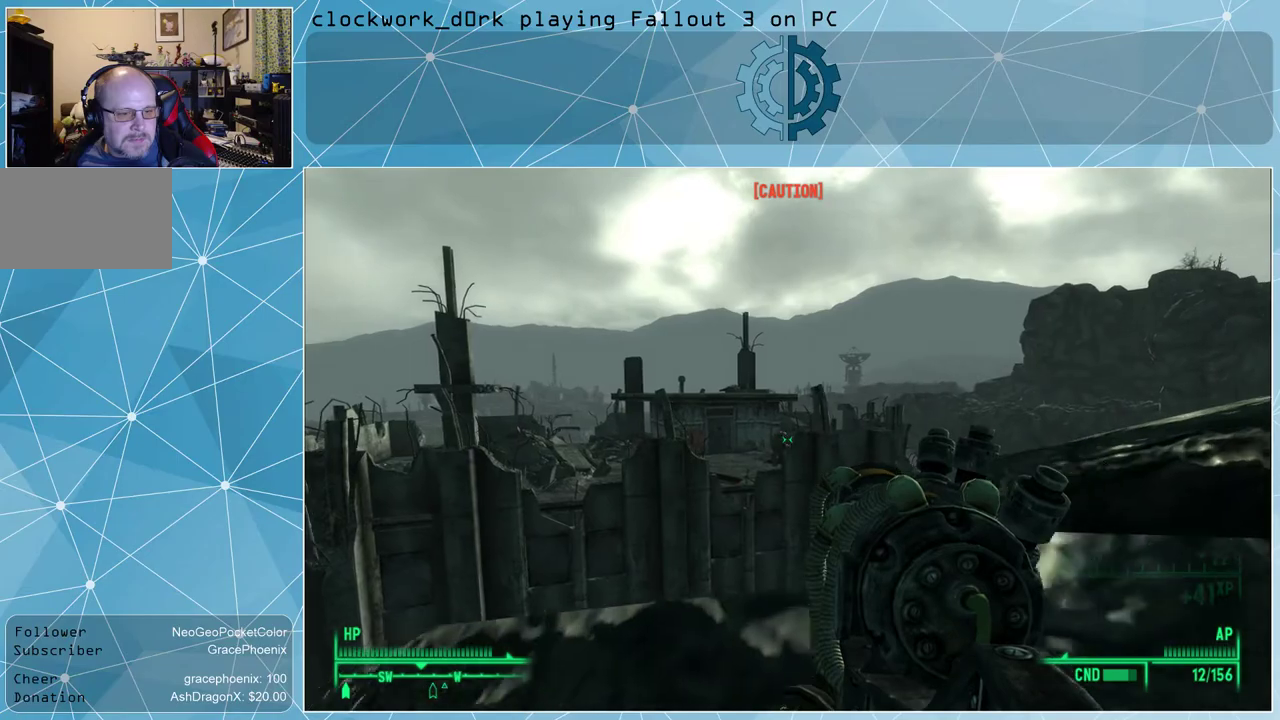
{"keys": [], "mouse": ["right"], "events": [[167, "mouse_right", "down"], [267, "a", "up"], [267, "w", "up"]]}
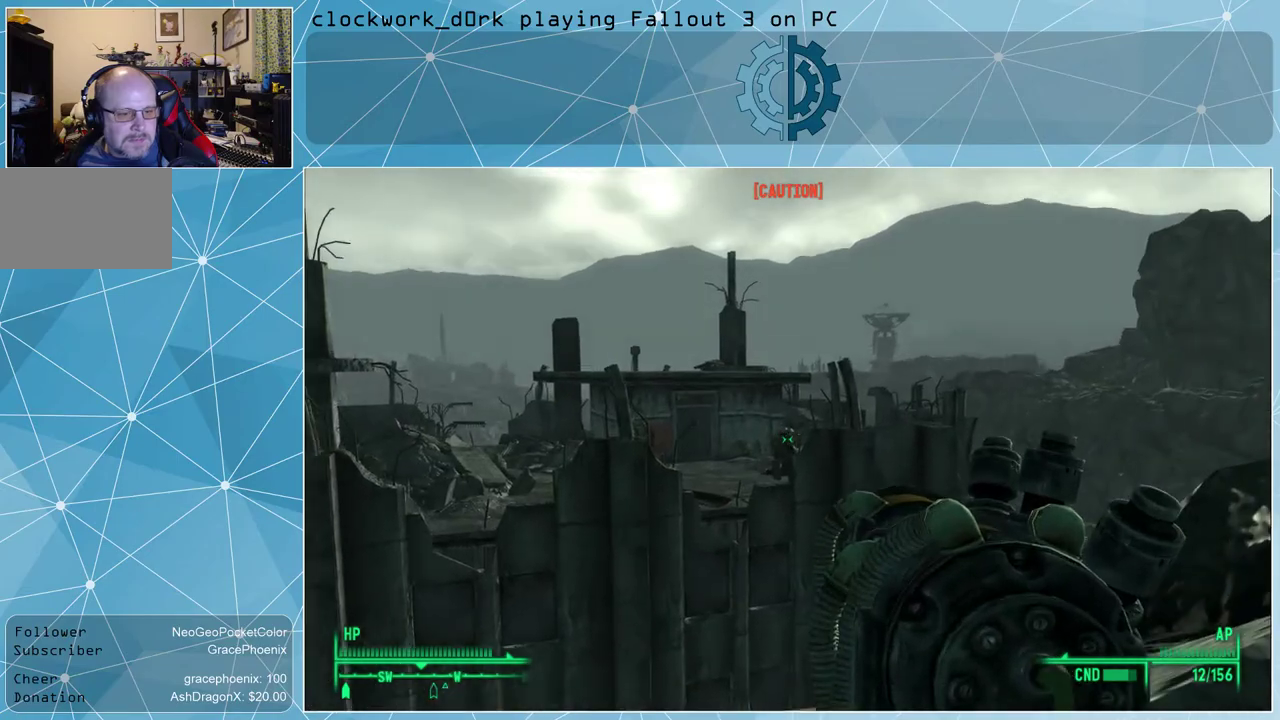
{"keys": [], "mouse": ["right"], "events": []}
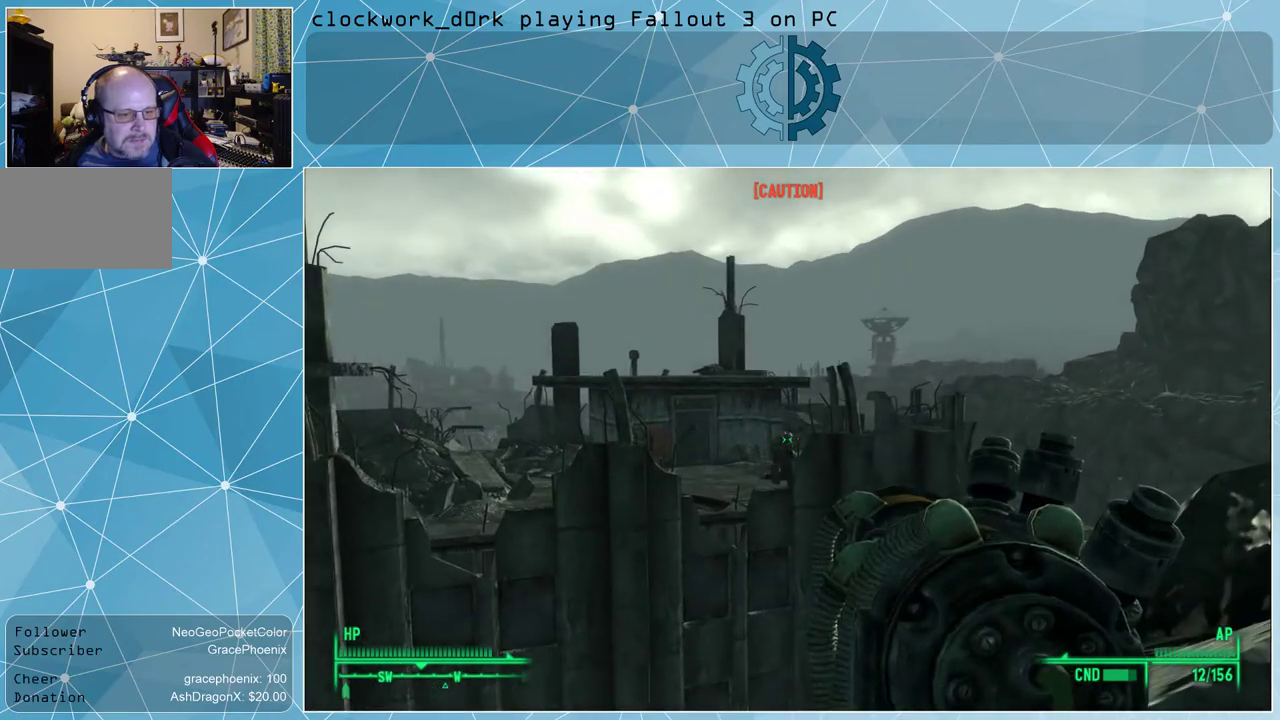
{"keys": [], "mouse": [], "events": [[67, "mouse_left", "down"], [167, "mouse_left", "up"], [334, "mouse_right", "up"]]}
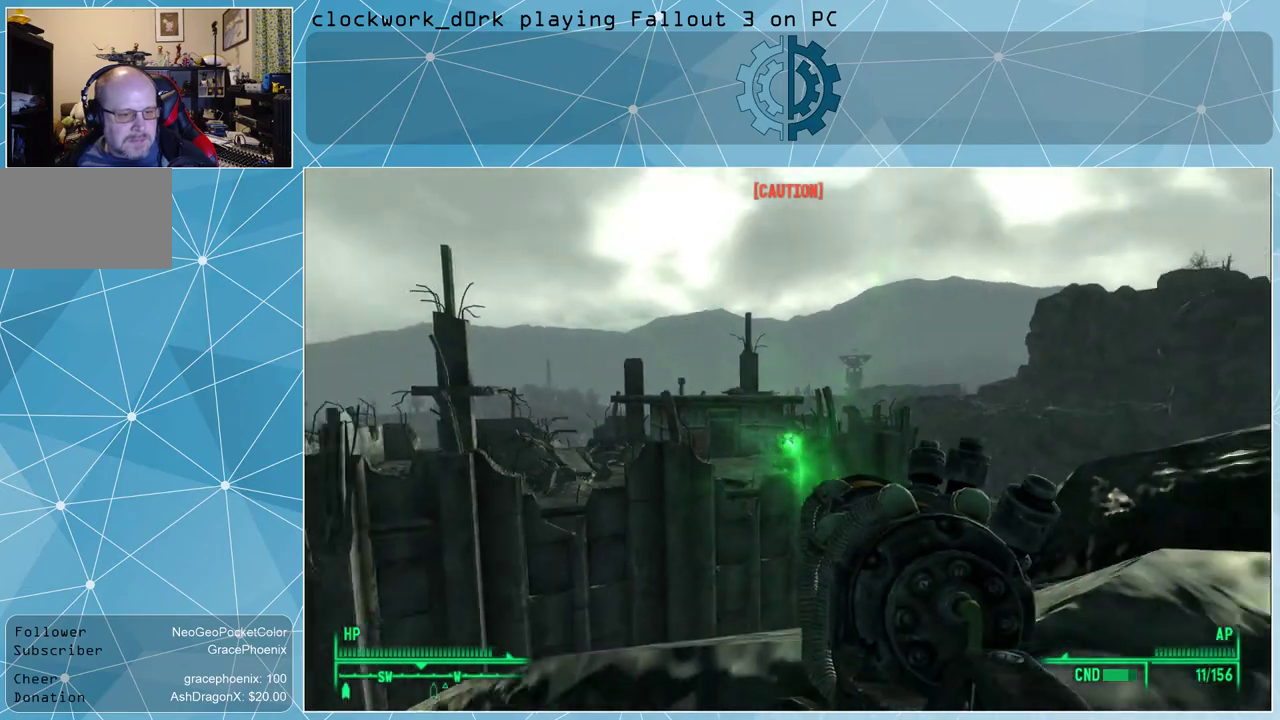
{"keys": ["d"], "mouse": [], "events": [[167, "d", "down"]]}
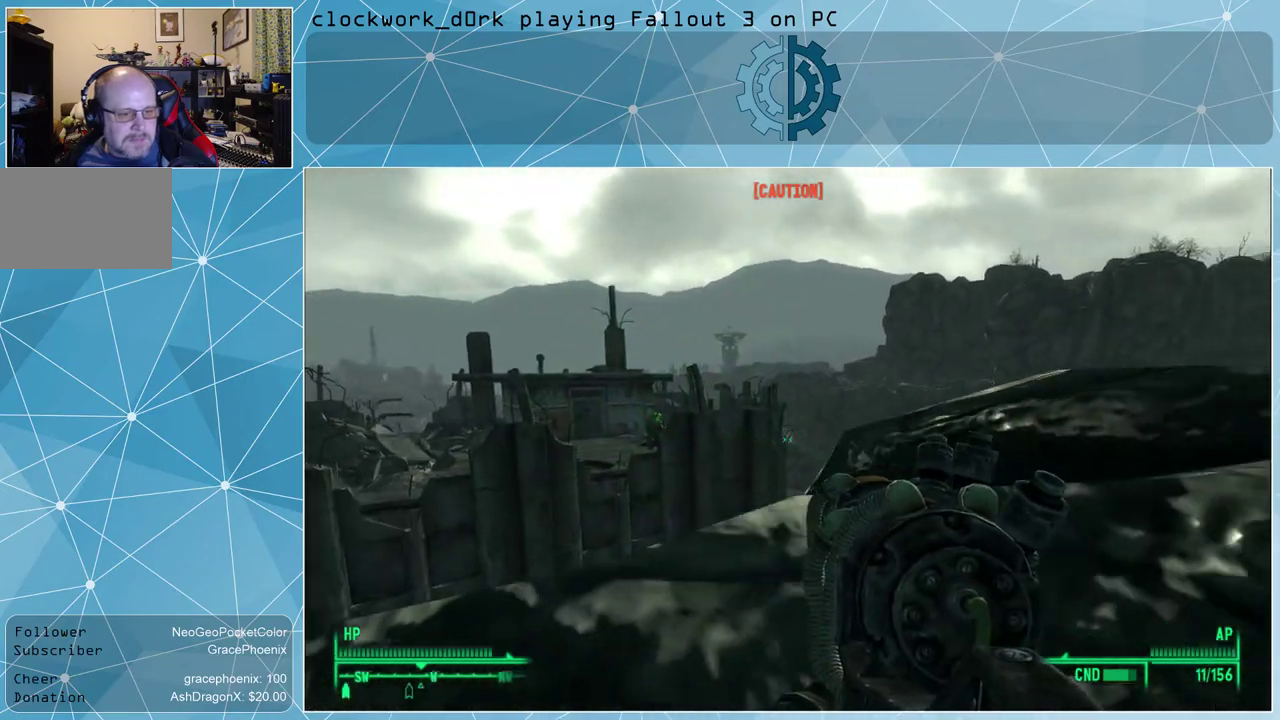
{"keys": ["d"], "mouse": [], "events": []}